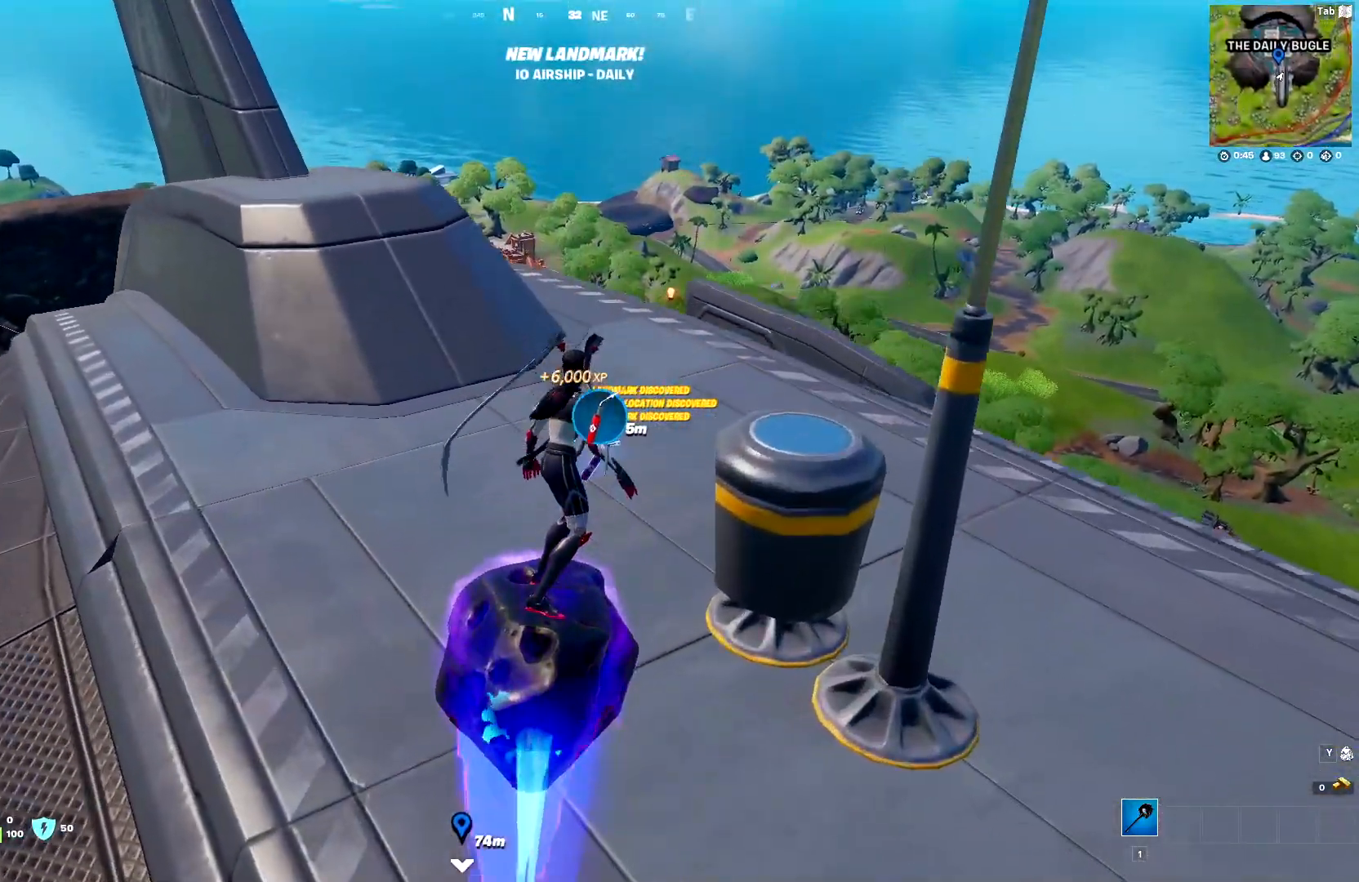
Gameplay with keyboard; each line is a JSON object with the keys held at the frame after it. "events" lists presses ("down") and releases ("up") of "1", "2", "3", "4", "5", "a", "alt", "c", "caps_lock", "ctrl", "d", "e", "f", "g", "q", "r", "s", "shift", "space", "t", "tab", "v", "w", "x" and "z" between this image and that frame as [ms after this image, input, new state], when the widget could be followed in between. No other keys are recorded. Mouse input is not recorded.
{"keys": ["shift"], "events": [[33, "w", "down"], [367, "w", "up"], [467, "e", "down"], [500, "e", "up"]]}
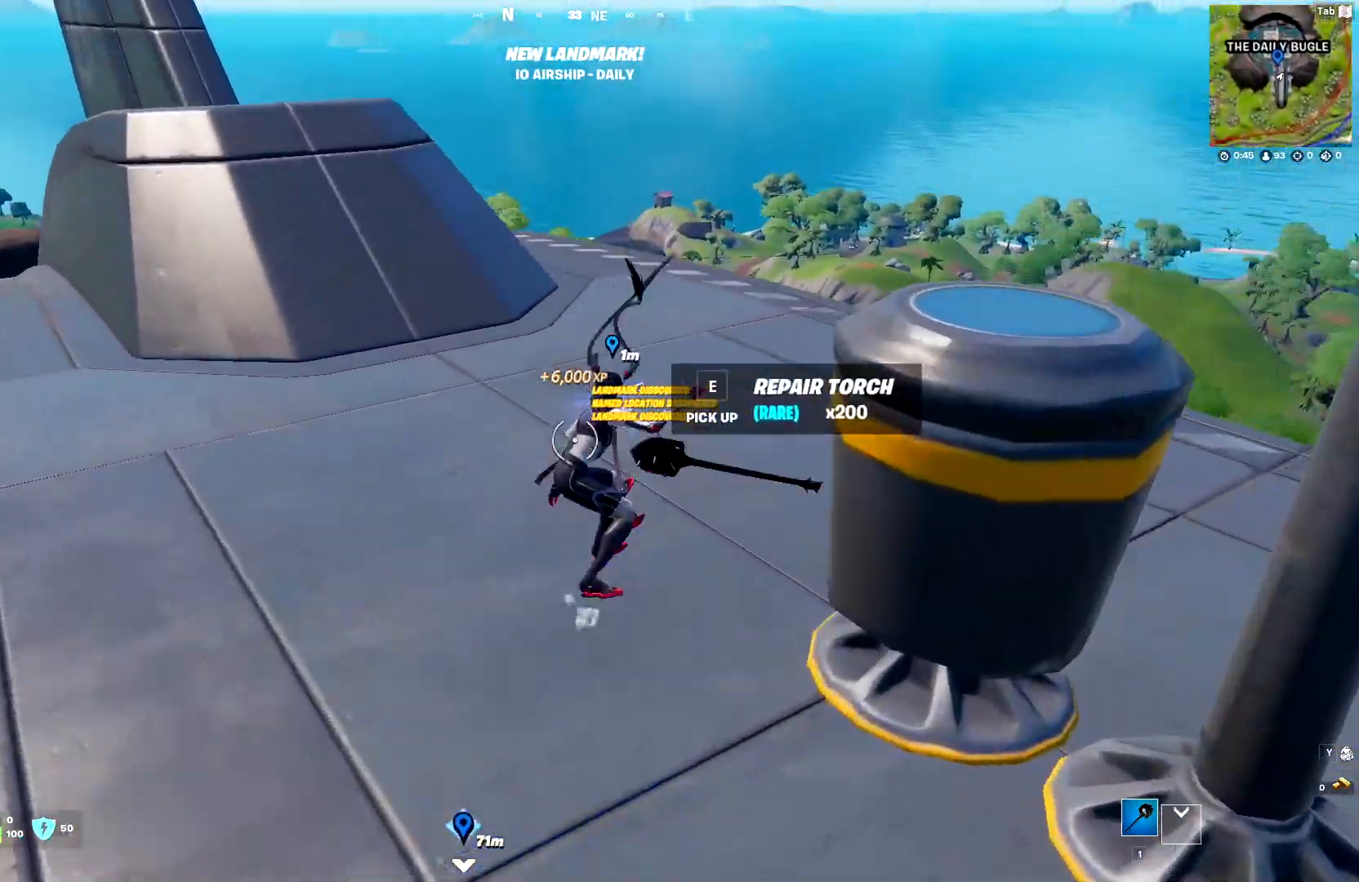
{"keys": ["a", "shift", "w"], "events": [[50, "a", "down"], [100, "e", "down"], [150, "w", "down"], [200, "e", "up"], [283, "e", "down"], [383, "e", "up"]]}
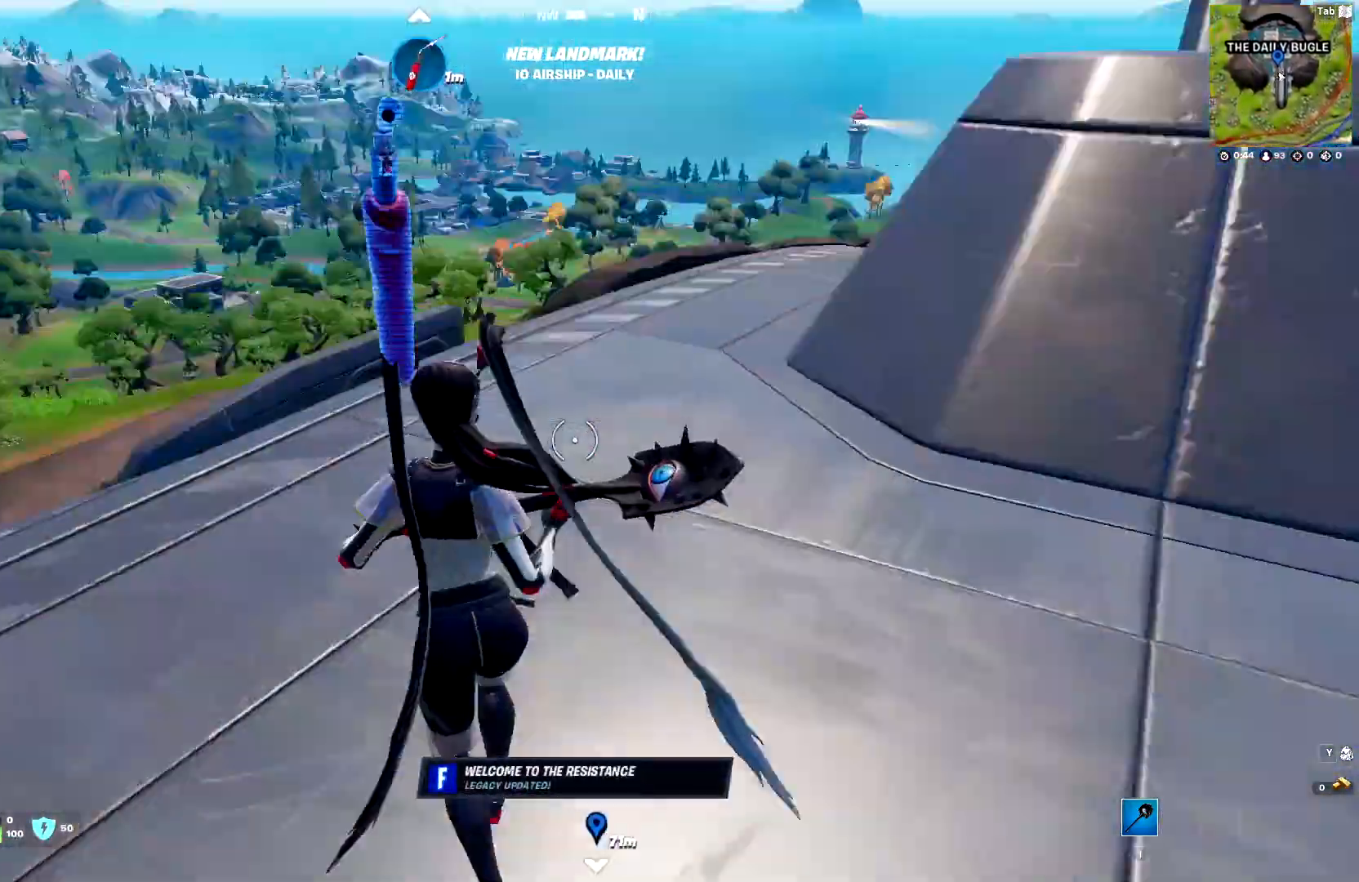
{"keys": ["shift", "w"], "events": [[17, "a", "up"]]}
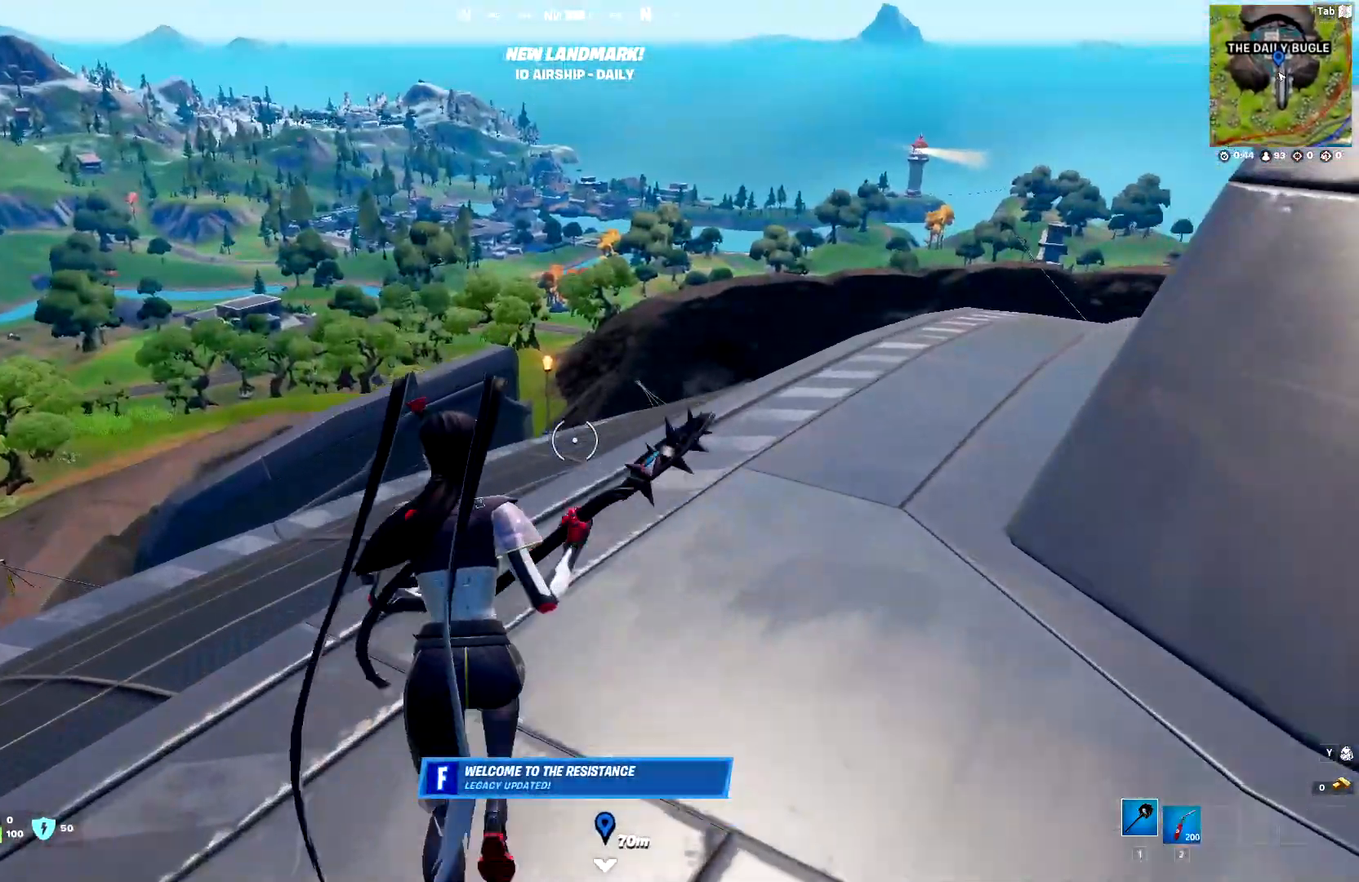
{"keys": ["d", "shift"], "events": [[133, "2", "down"], [317, "2", "up"], [417, "d", "down"], [417, "w", "up"]]}
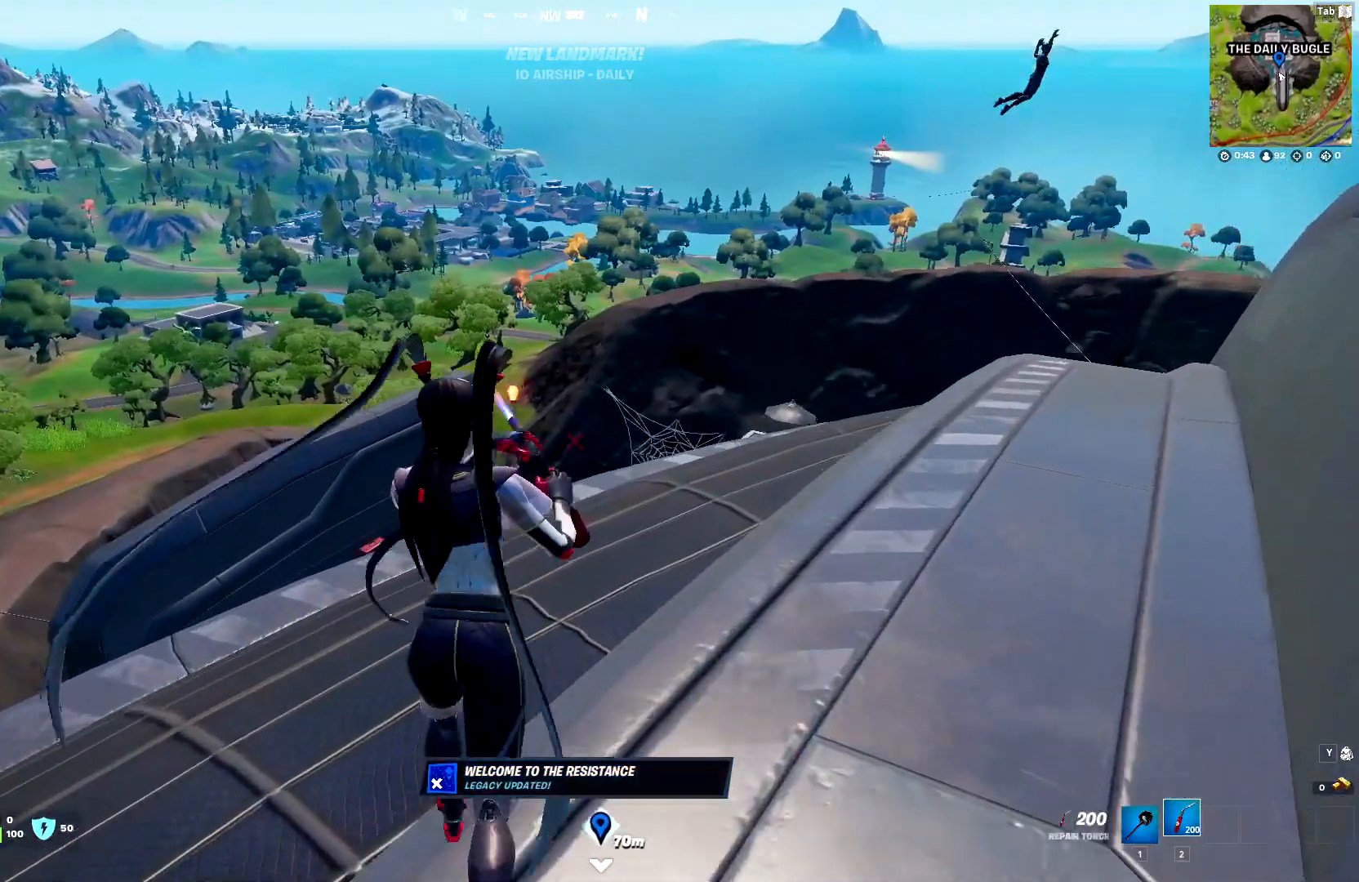
{"keys": [], "events": [[100, "shift", "up"], [150, "d", "up"]]}
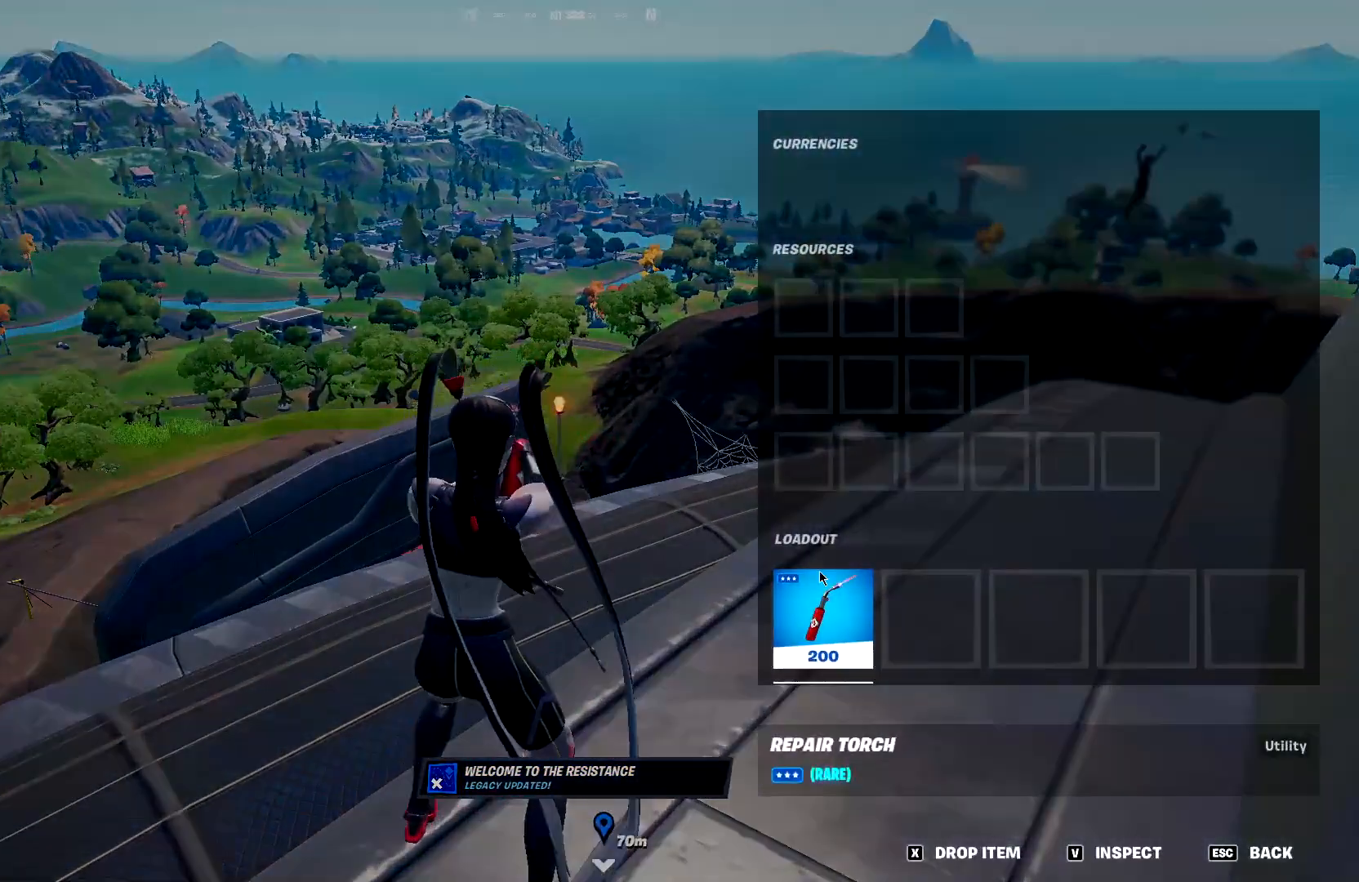
{"keys": [], "events": []}
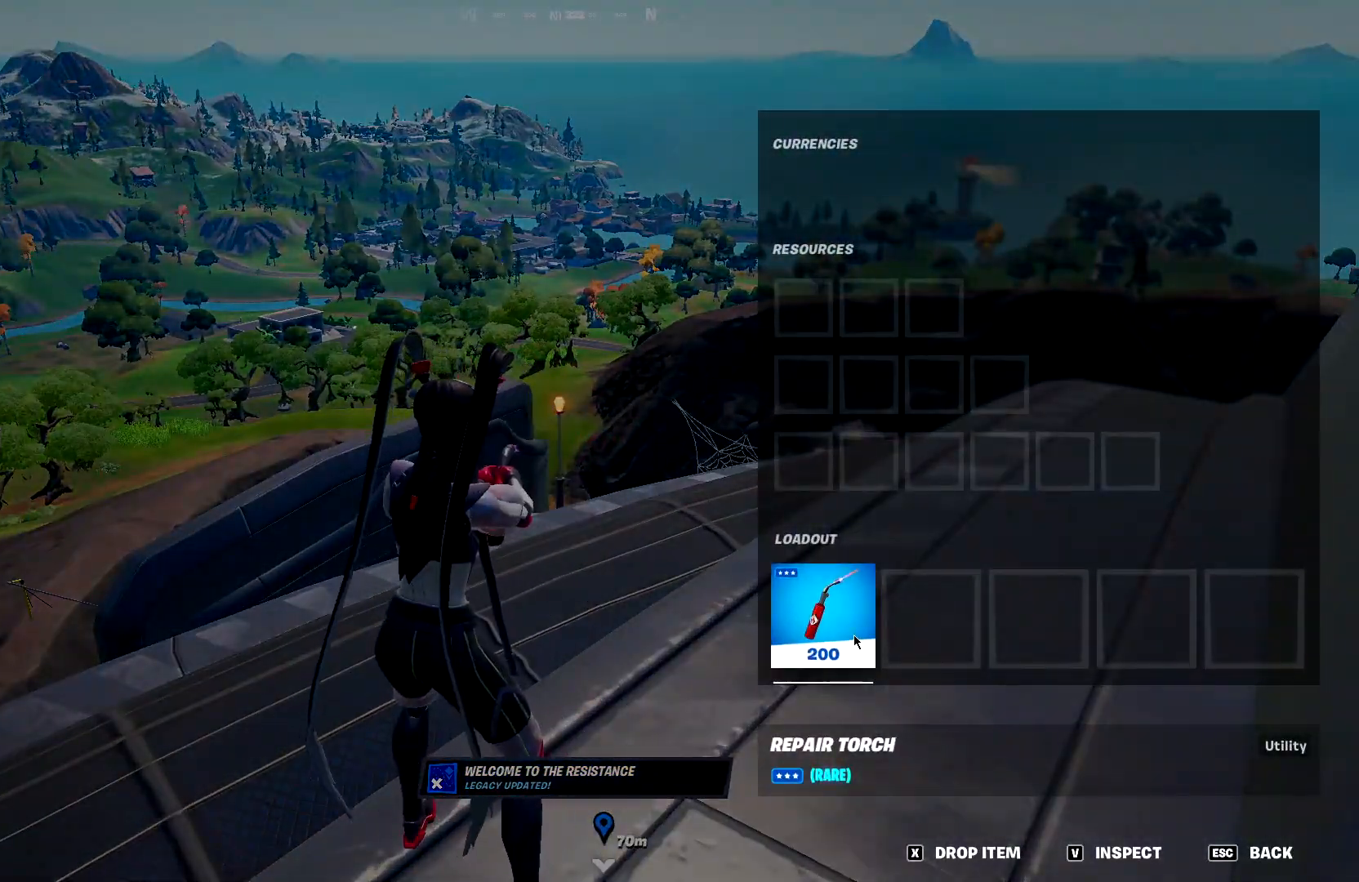
{"keys": [], "events": []}
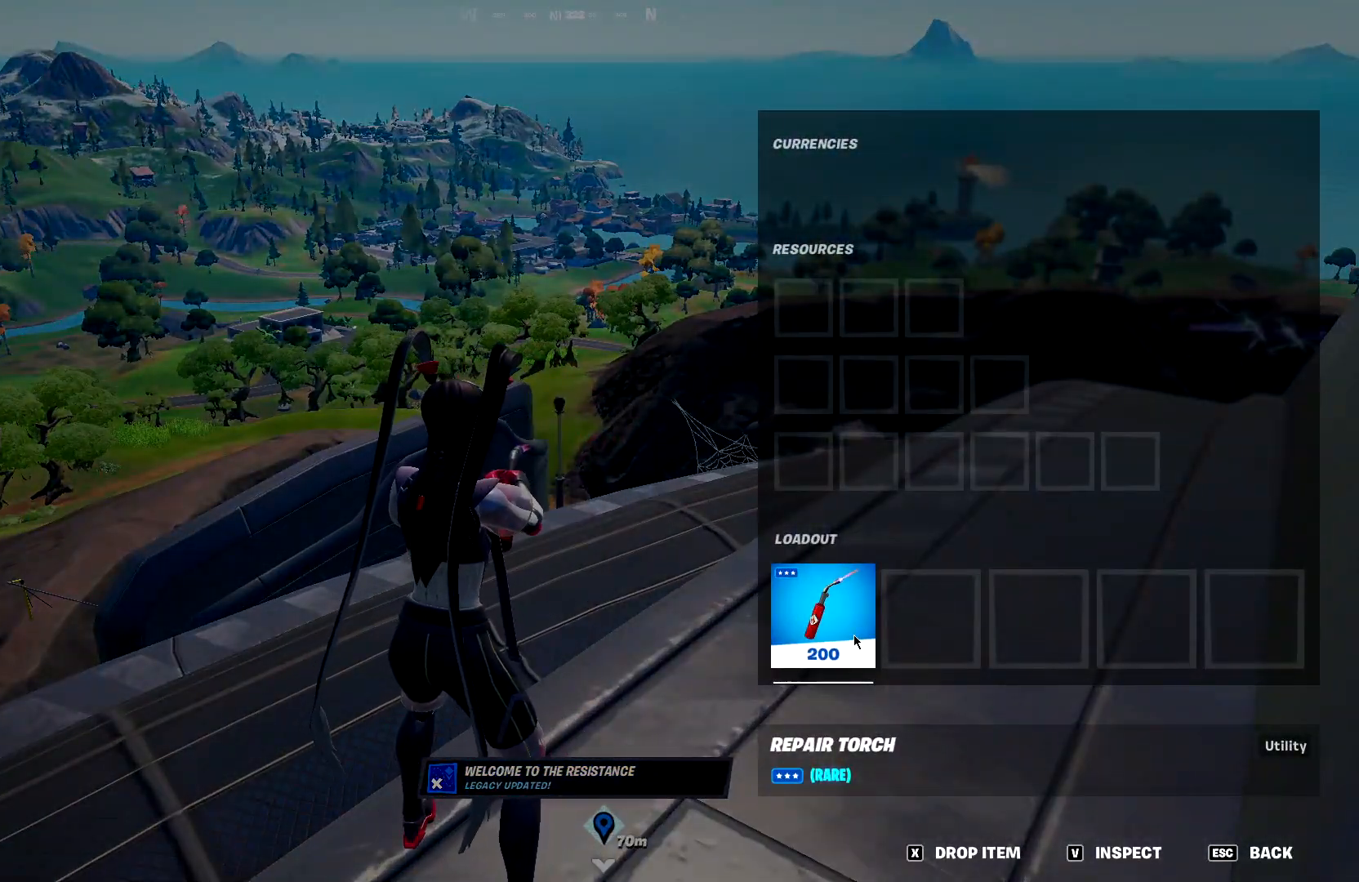
{"keys": [], "events": []}
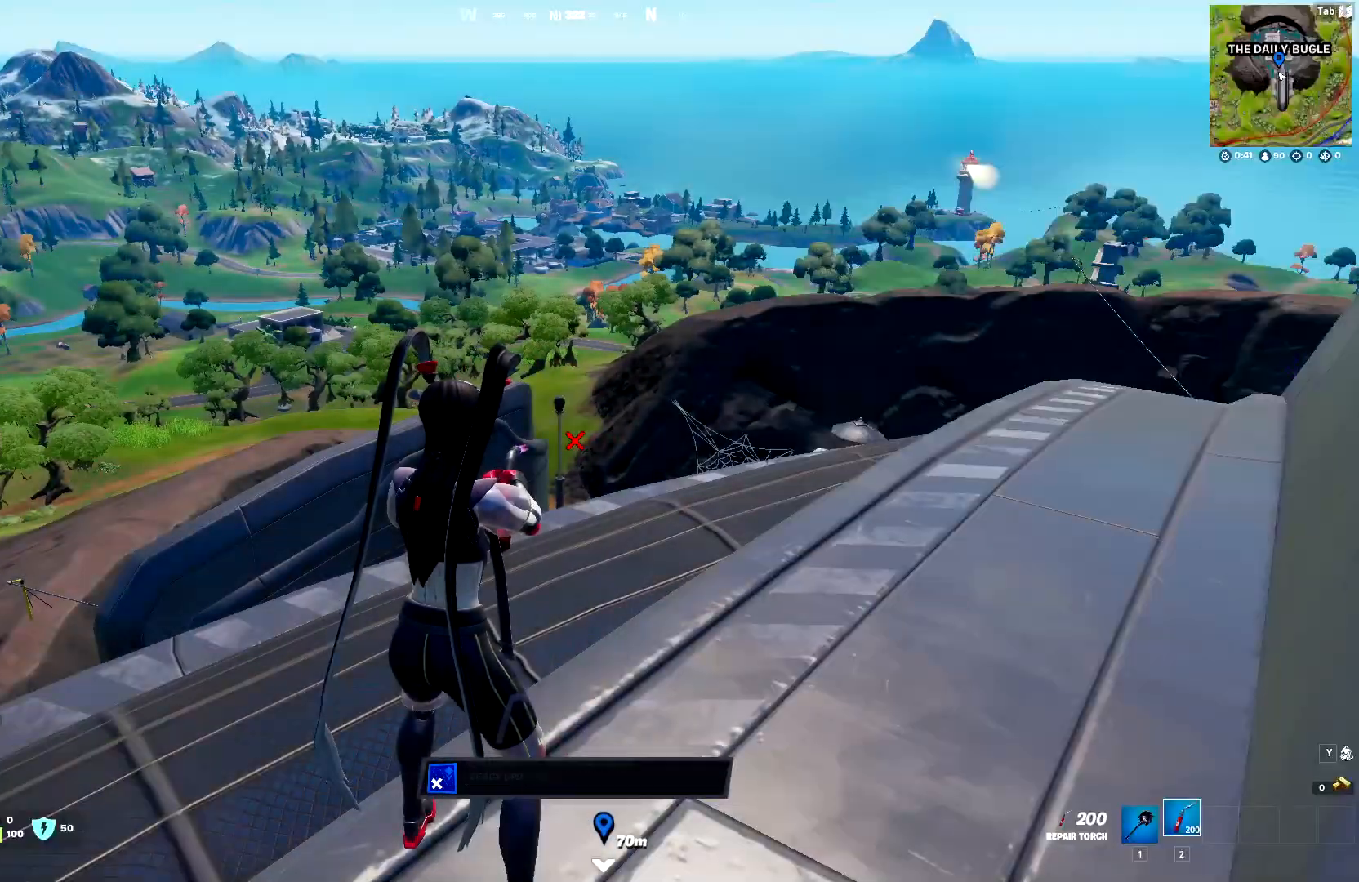
{"keys": ["d", "w"], "events": [[217, "w", "down"], [500, "d", "down"]]}
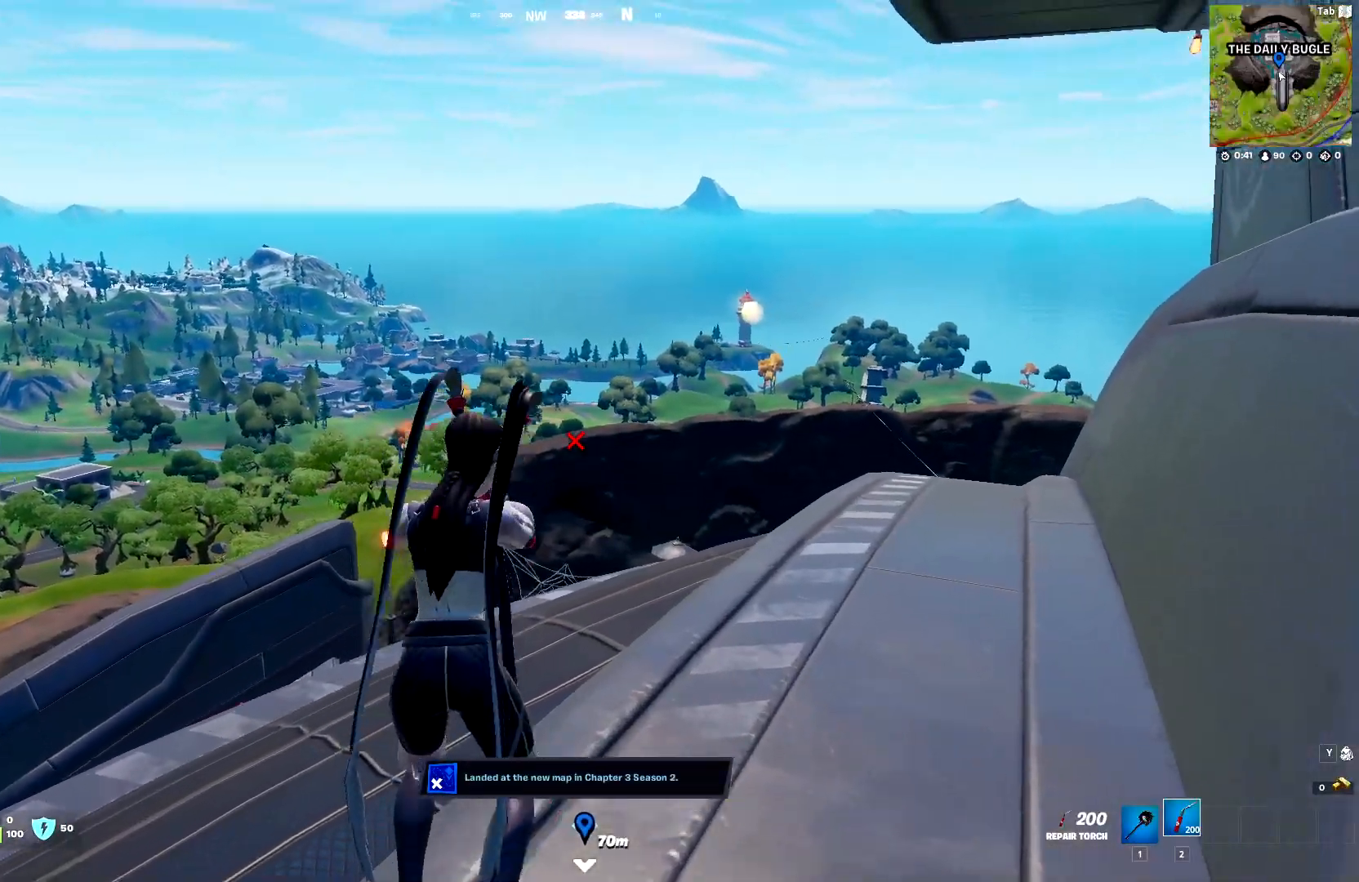
{"keys": ["d", "shift", "space"], "events": [[33, "shift", "down"], [367, "space", "down"], [500, "w", "up"]]}
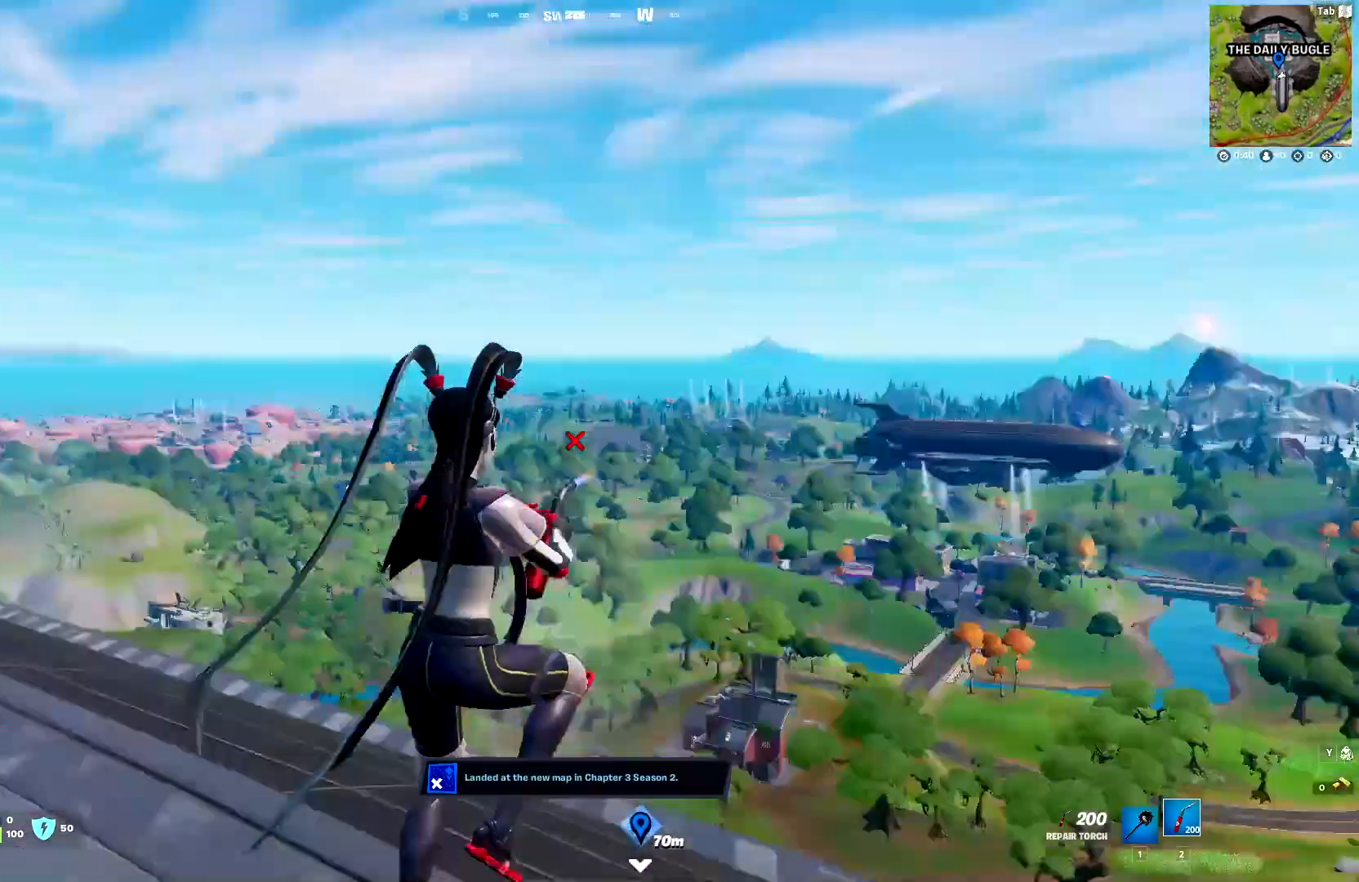
{"keys": ["d", "shift"], "events": [[100, "space", "up"]]}
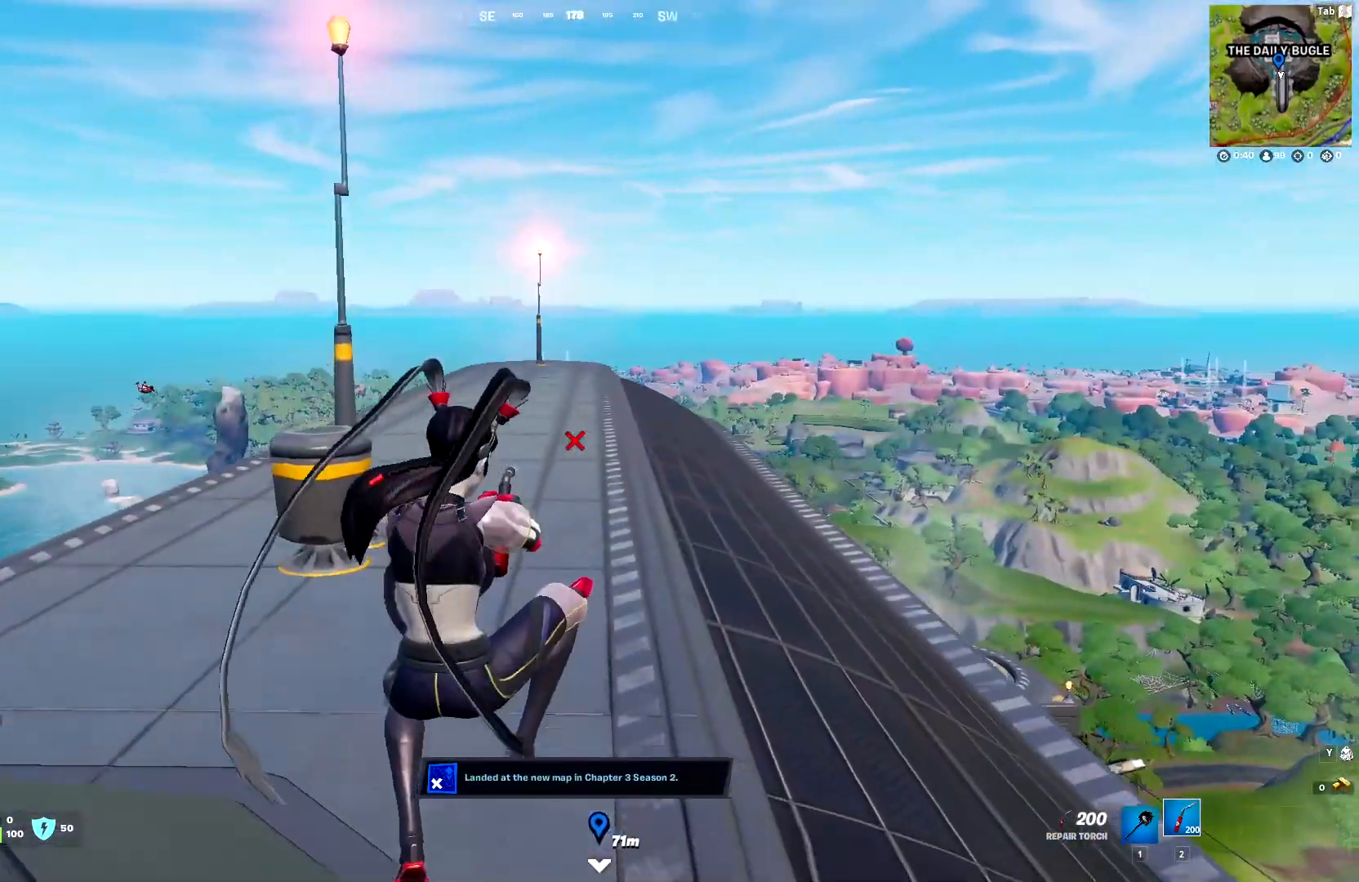
{"keys": ["shift", "w"], "events": [[167, "d", "up"], [250, "w", "down"]]}
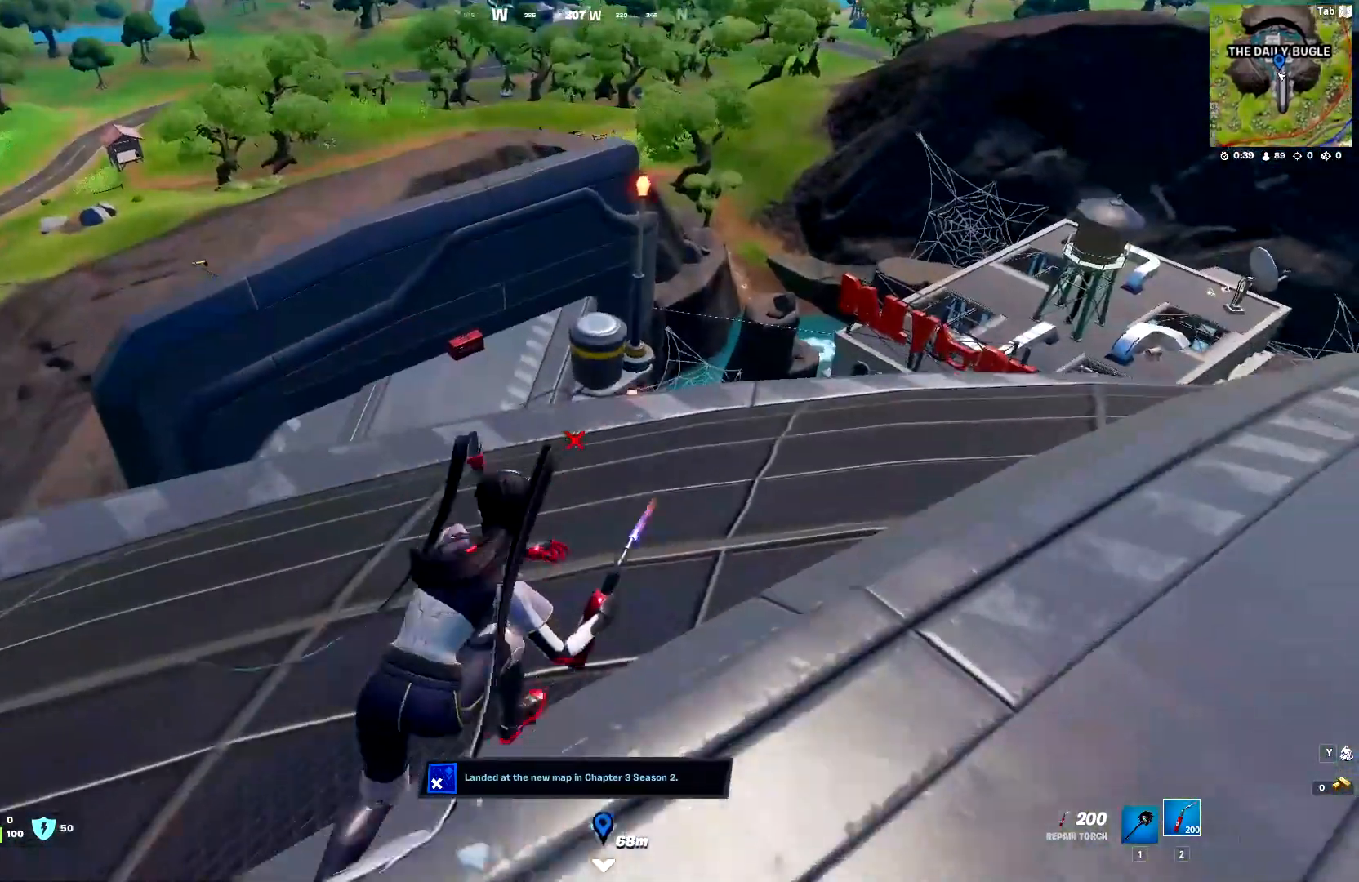
{"keys": ["shift", "w"], "events": []}
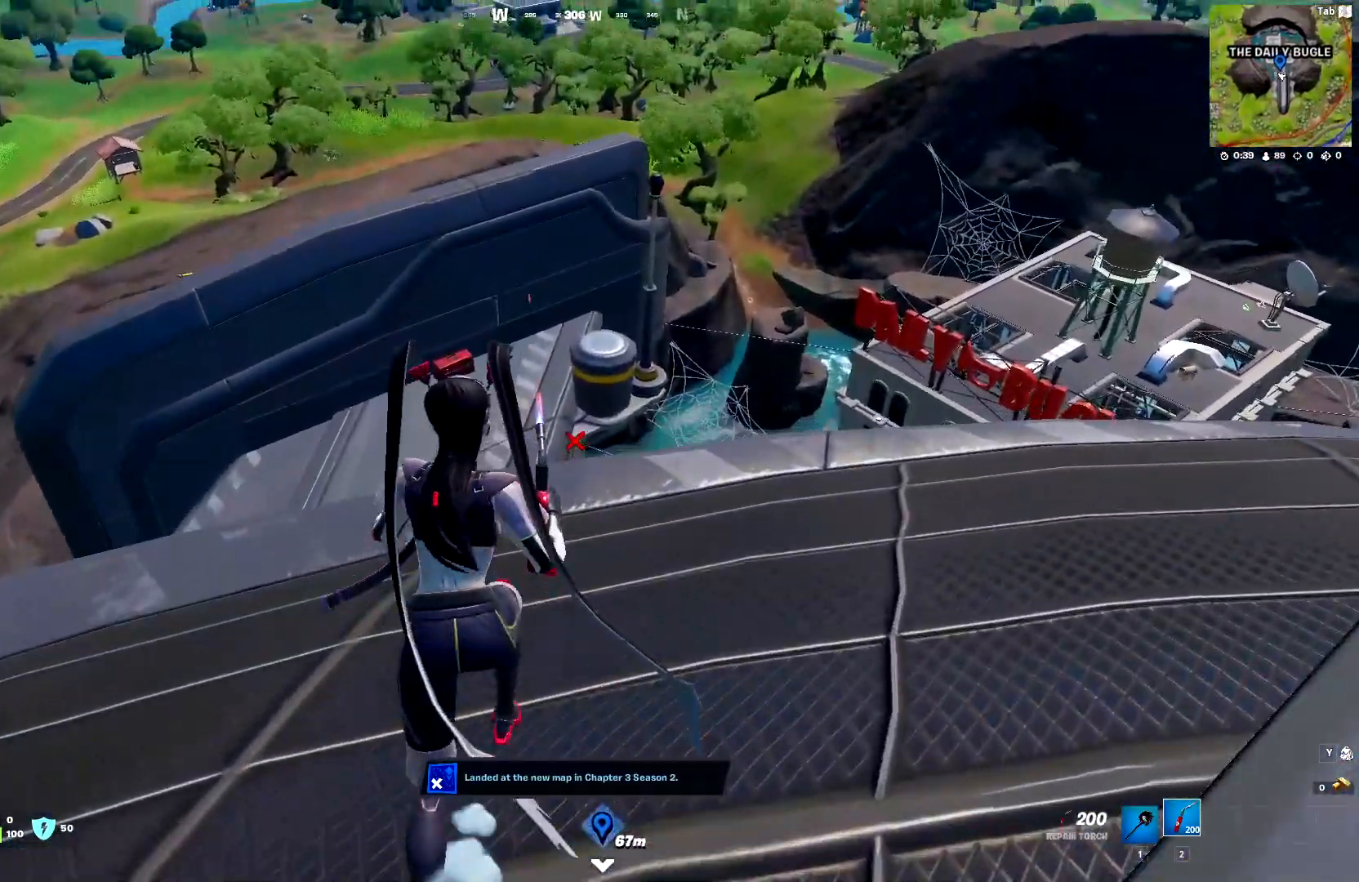
{"keys": ["shift", "w"], "events": []}
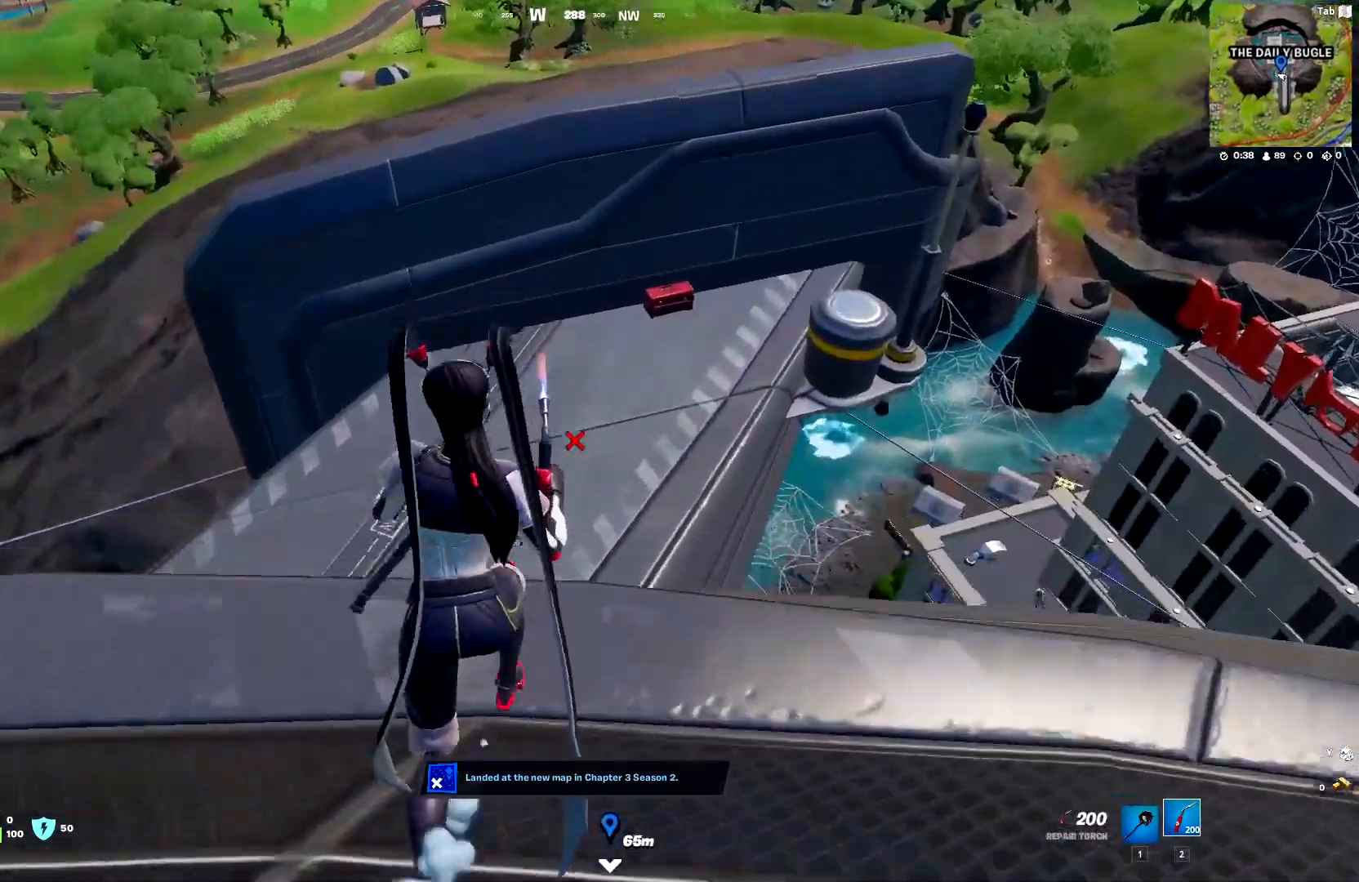
{"keys": ["shift", "w"], "events": [[250, "a", "down"], [450, "a", "up"]]}
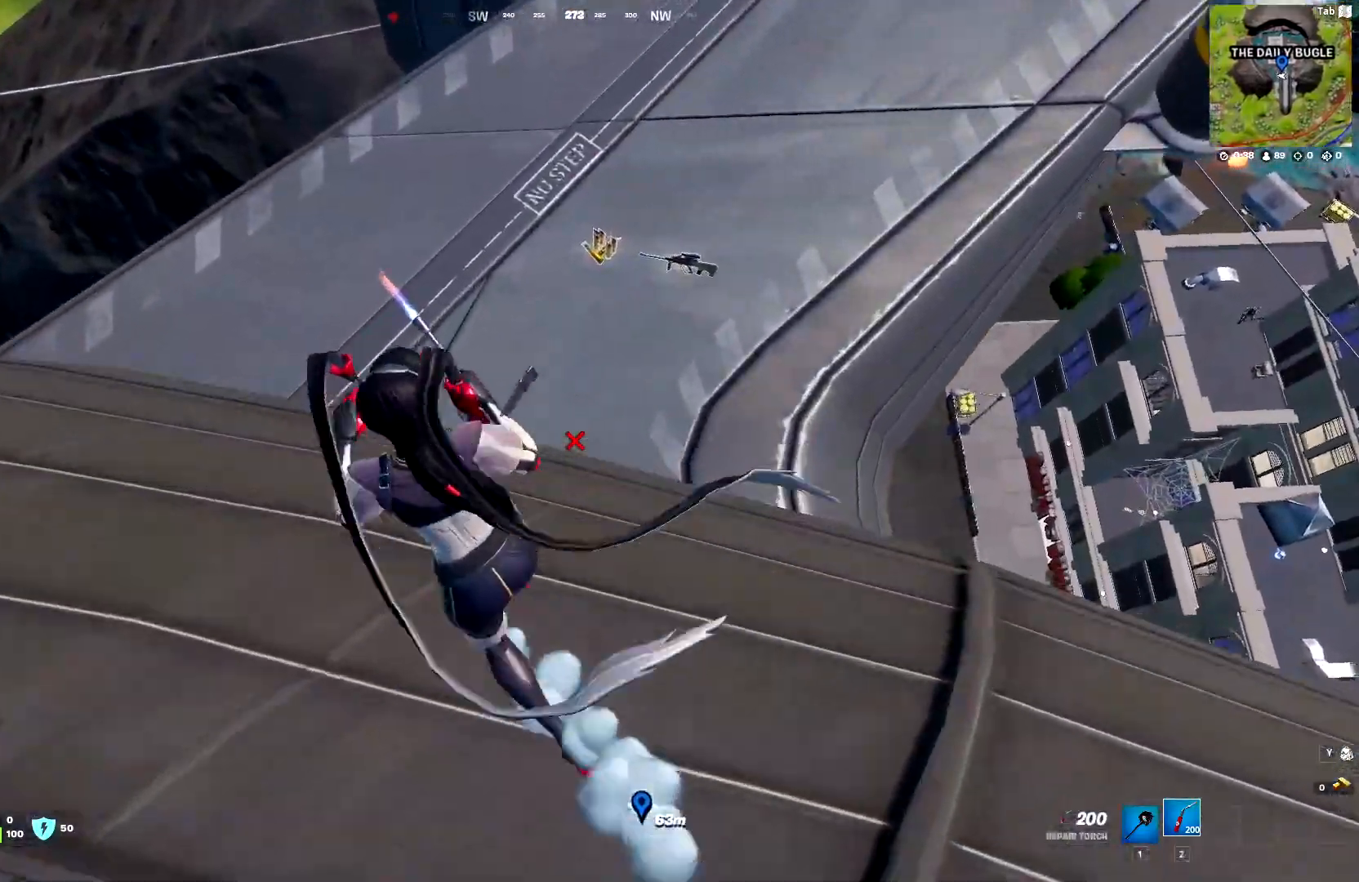
{"keys": ["a", "shift", "w"], "events": [[183, "d", "down"], [267, "d", "up"], [500, "a", "down"]]}
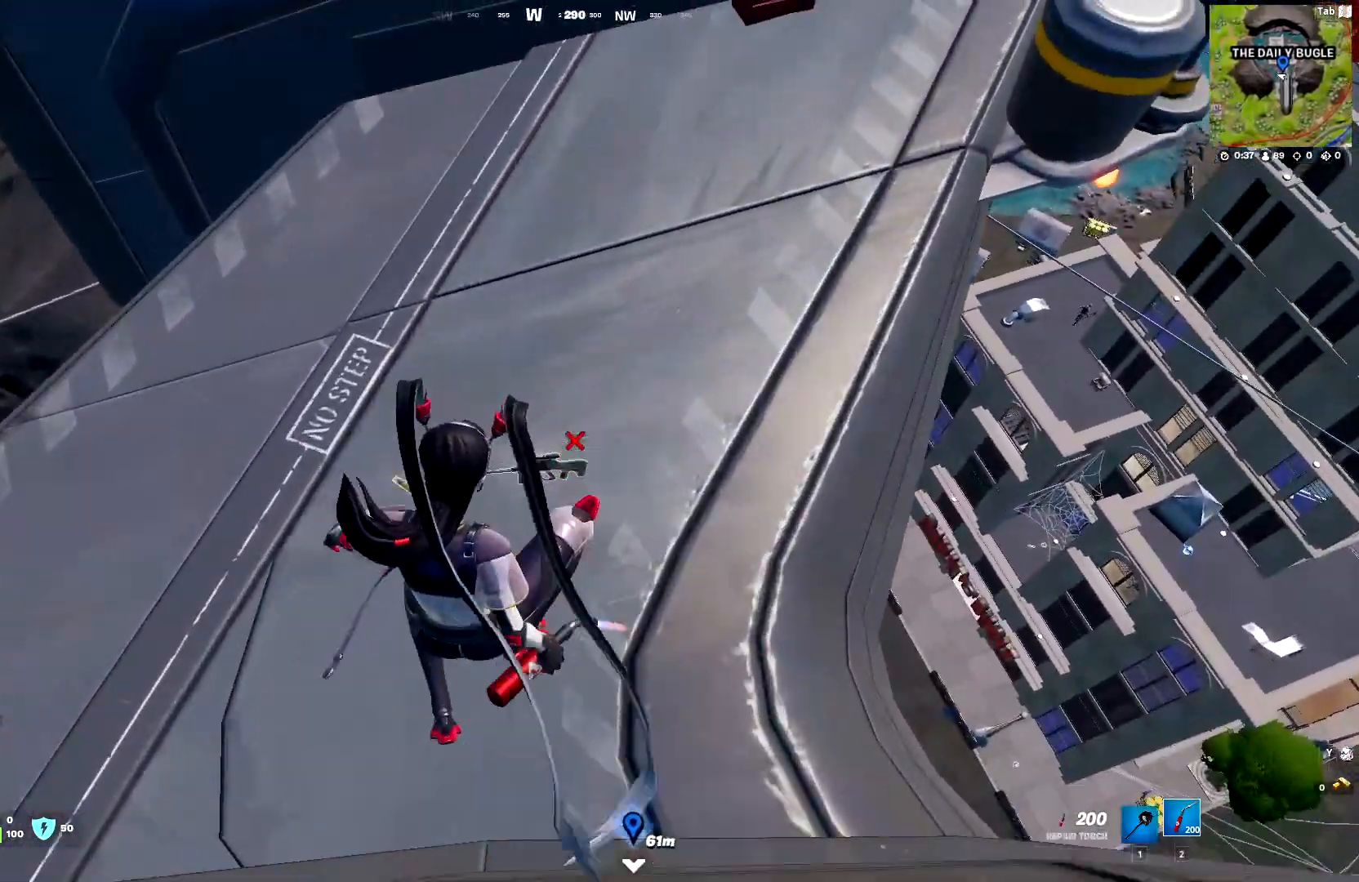
{"keys": ["a", "shift", "w"], "events": [[200, "e", "down"], [250, "e", "up"], [383, "e", "down"], [433, "e", "up"]]}
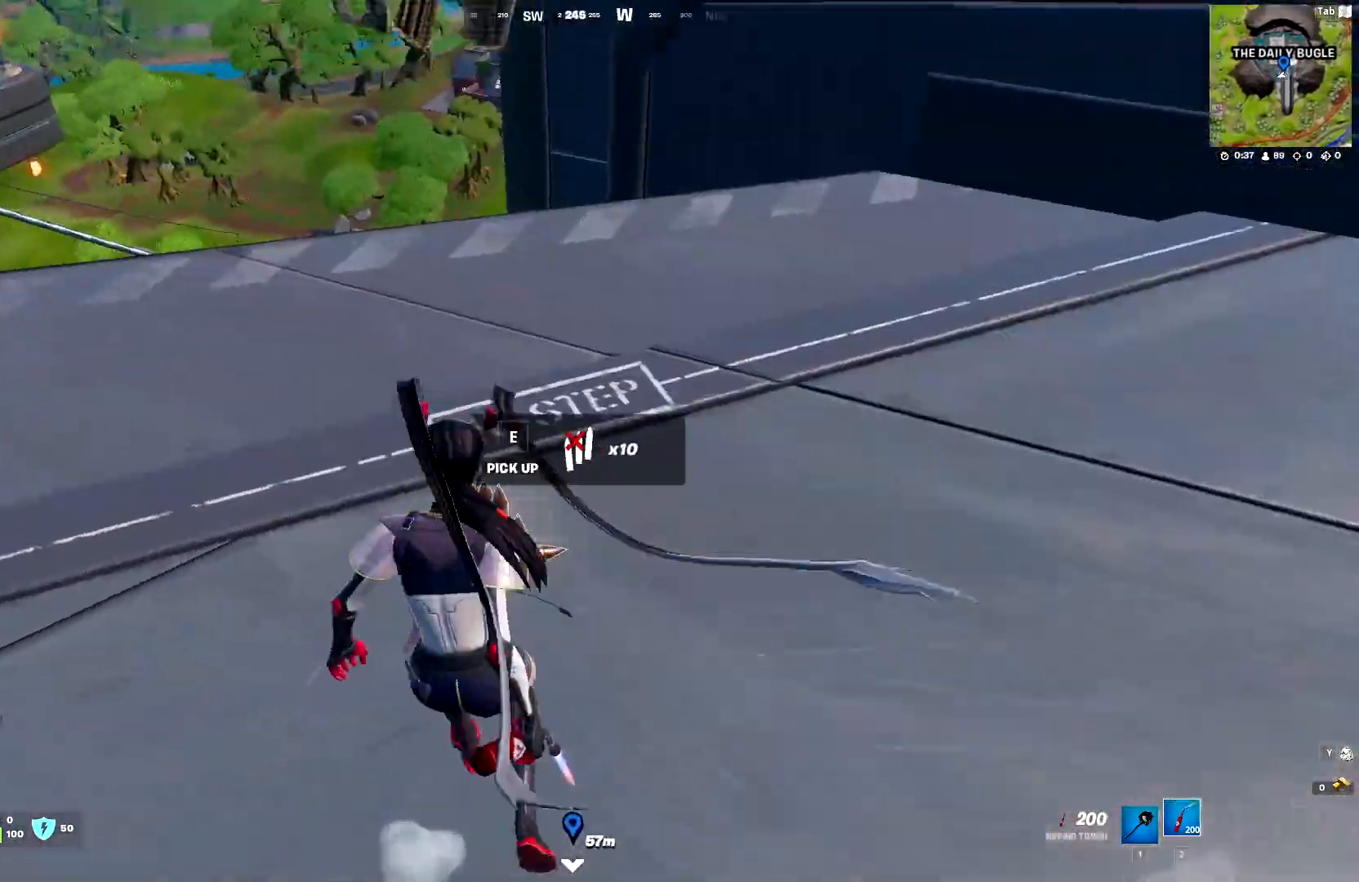
{"keys": ["shift", "space"], "events": [[17, "e", "down"], [117, "e", "up"], [167, "a", "up"], [167, "e", "down"], [250, "e", "up"], [350, "space", "down"], [450, "w", "up"]]}
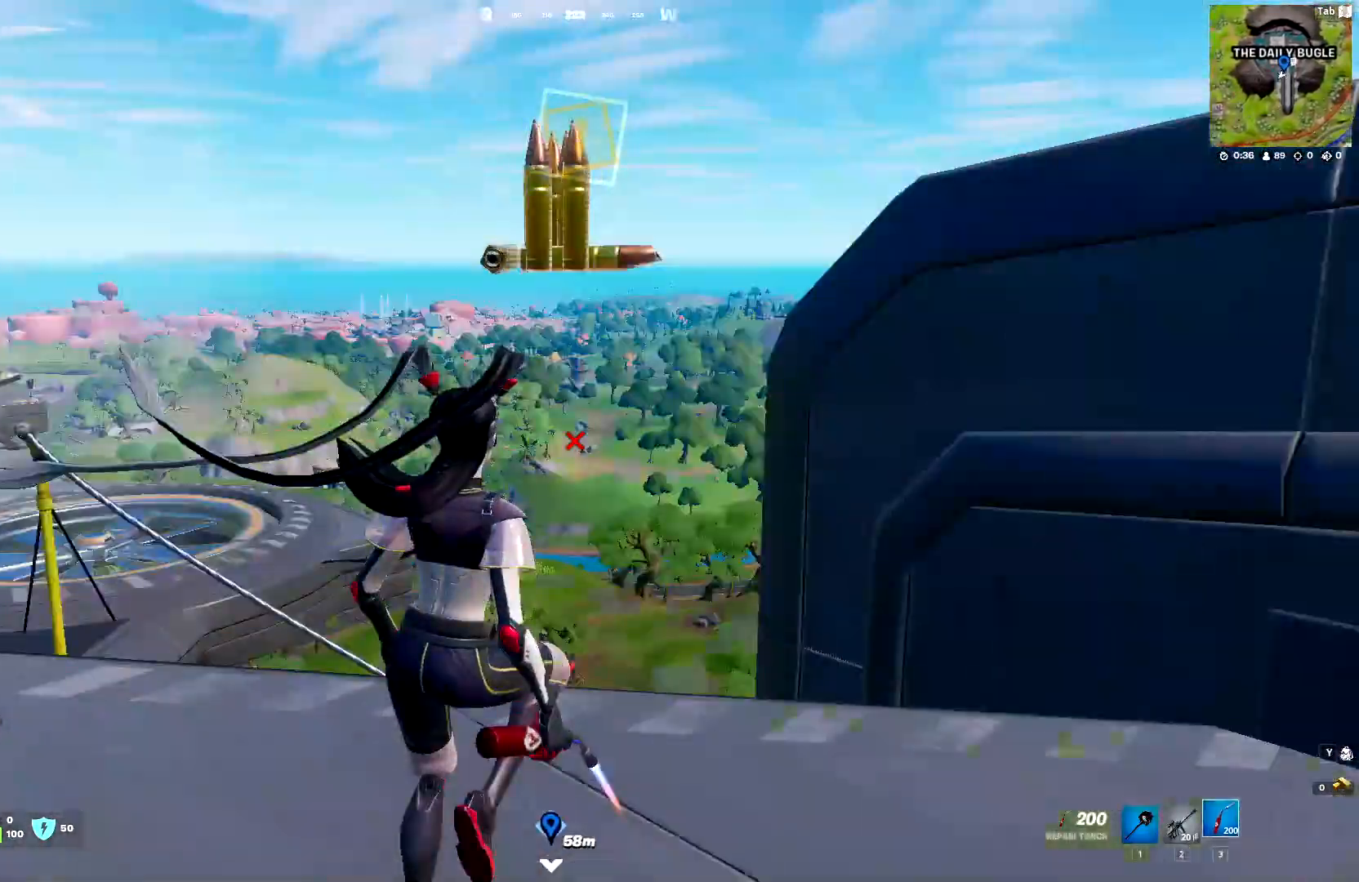
{"keys": ["s", "shift"], "events": [[33, "3", "down"], [33, "space", "up"], [83, "3", "up"], [183, "3", "down"], [267, "3", "up"], [317, "a", "down"], [367, "a", "up"], [367, "s", "down"], [467, "shift", "up"], [500, "shift", "down"]]}
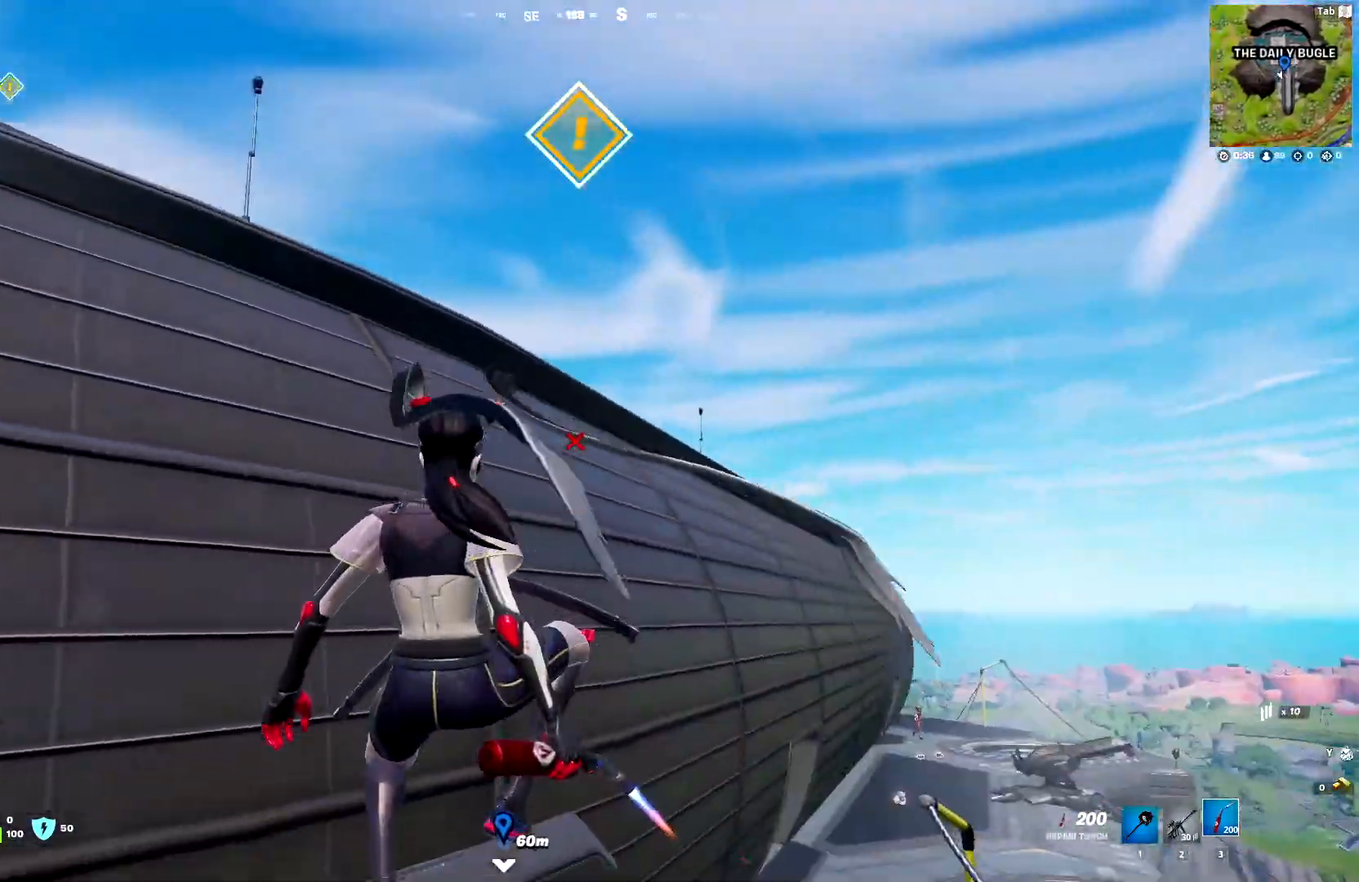
{"keys": ["d", "shift"], "events": [[50, "2", "down"], [233, "2", "up"], [283, "d", "down"], [383, "s", "up"]]}
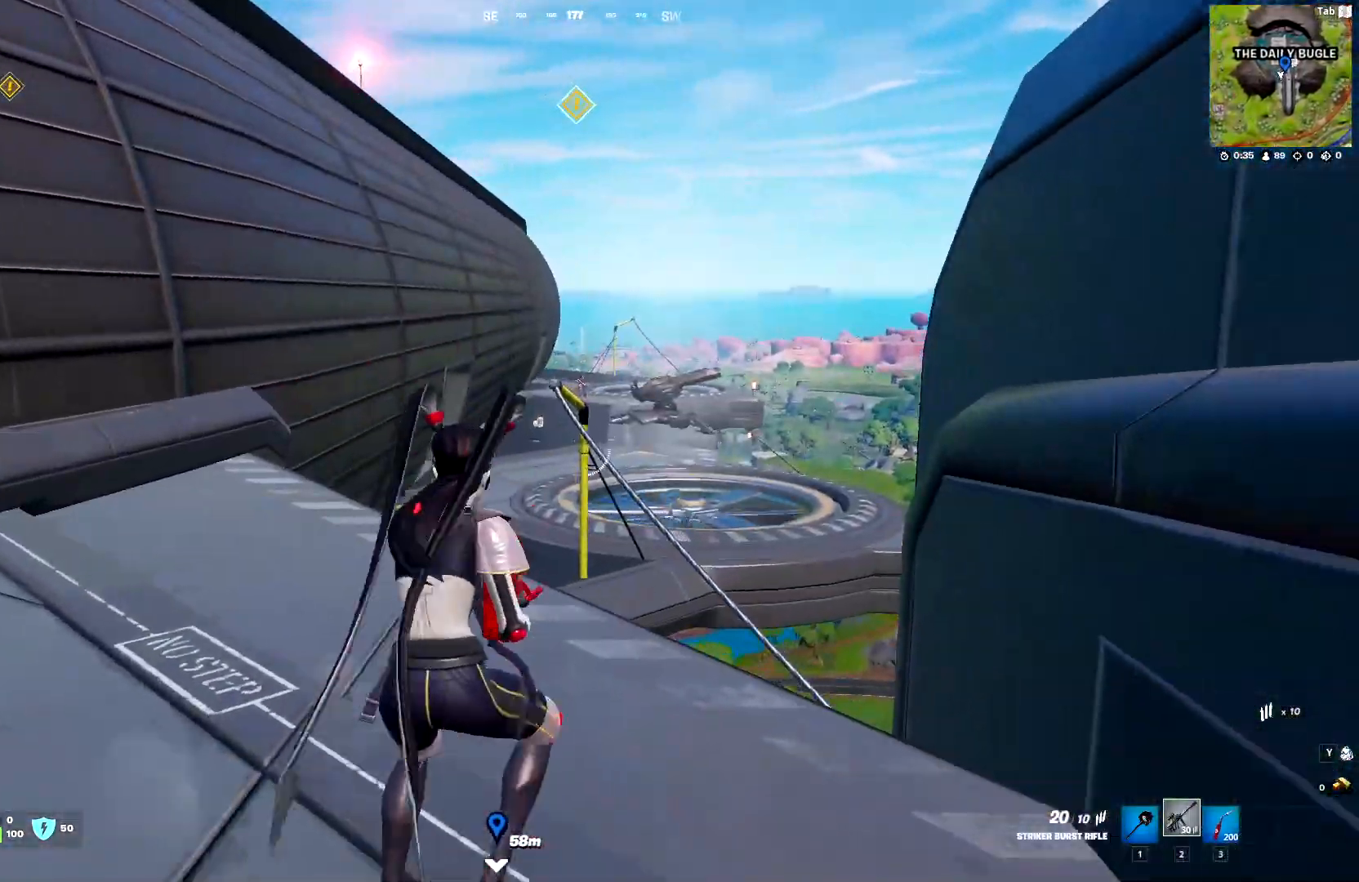
{"keys": ["a"], "events": [[167, "w", "down"], [250, "d", "up"], [400, "a", "down"], [400, "shift", "up"], [500, "w", "up"]]}
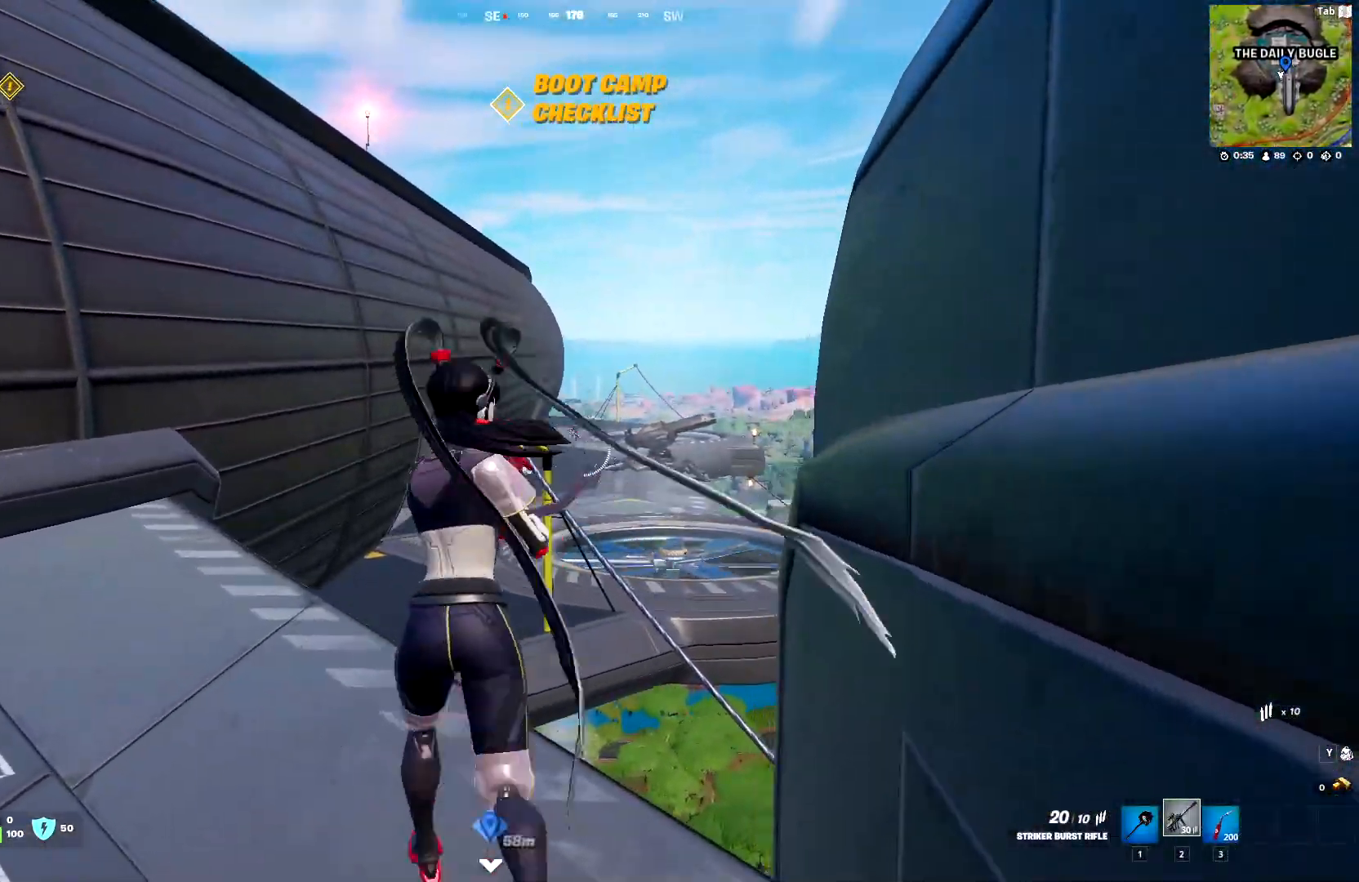
{"keys": [], "events": [[83, "ctrl", "down"], [133, "a", "up"], [183, "ctrl", "up"], [367, "d", "down"], [467, "d", "up"]]}
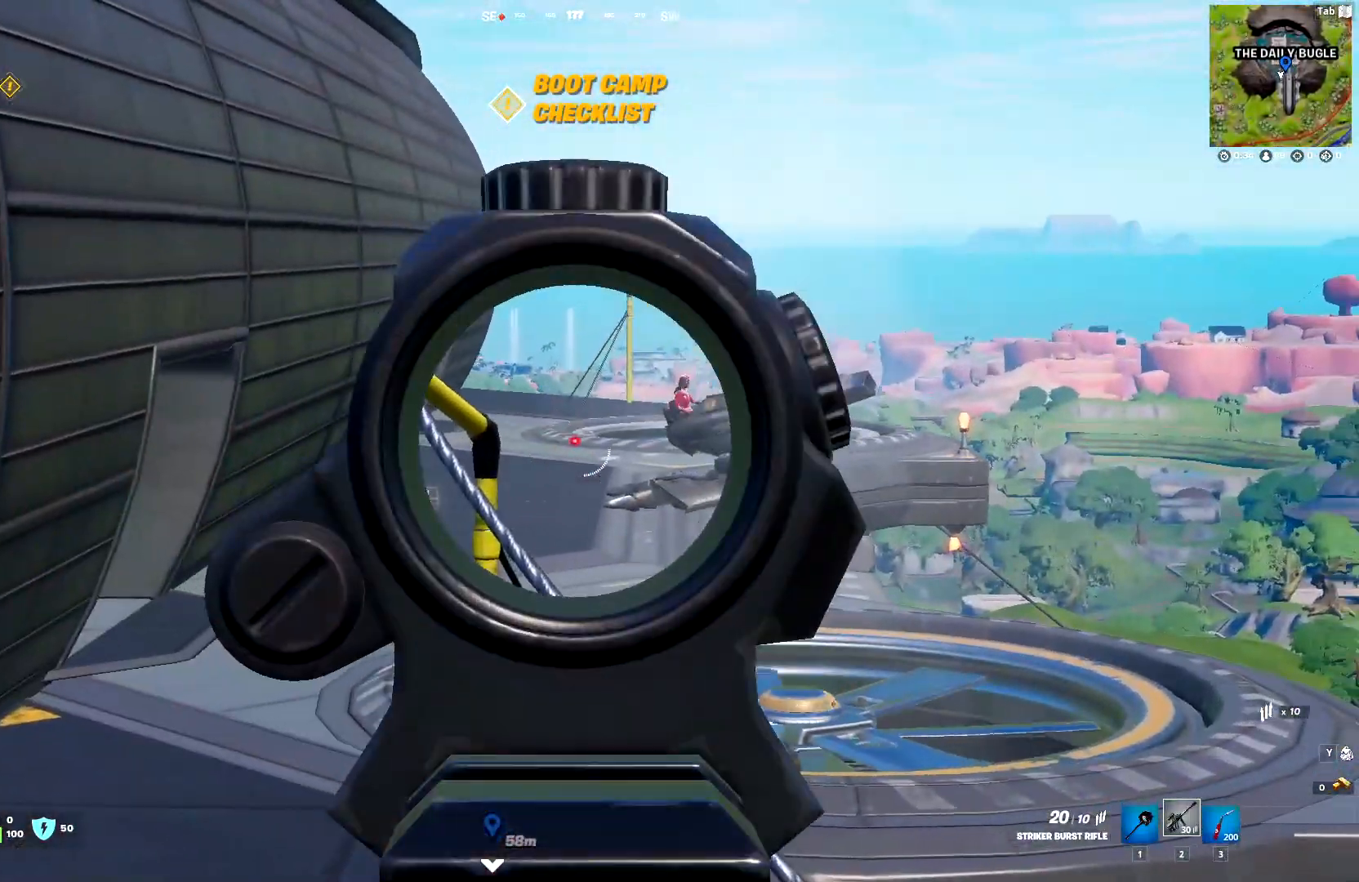
{"keys": [], "events": [[333, "d", "down"], [433, "d", "up"]]}
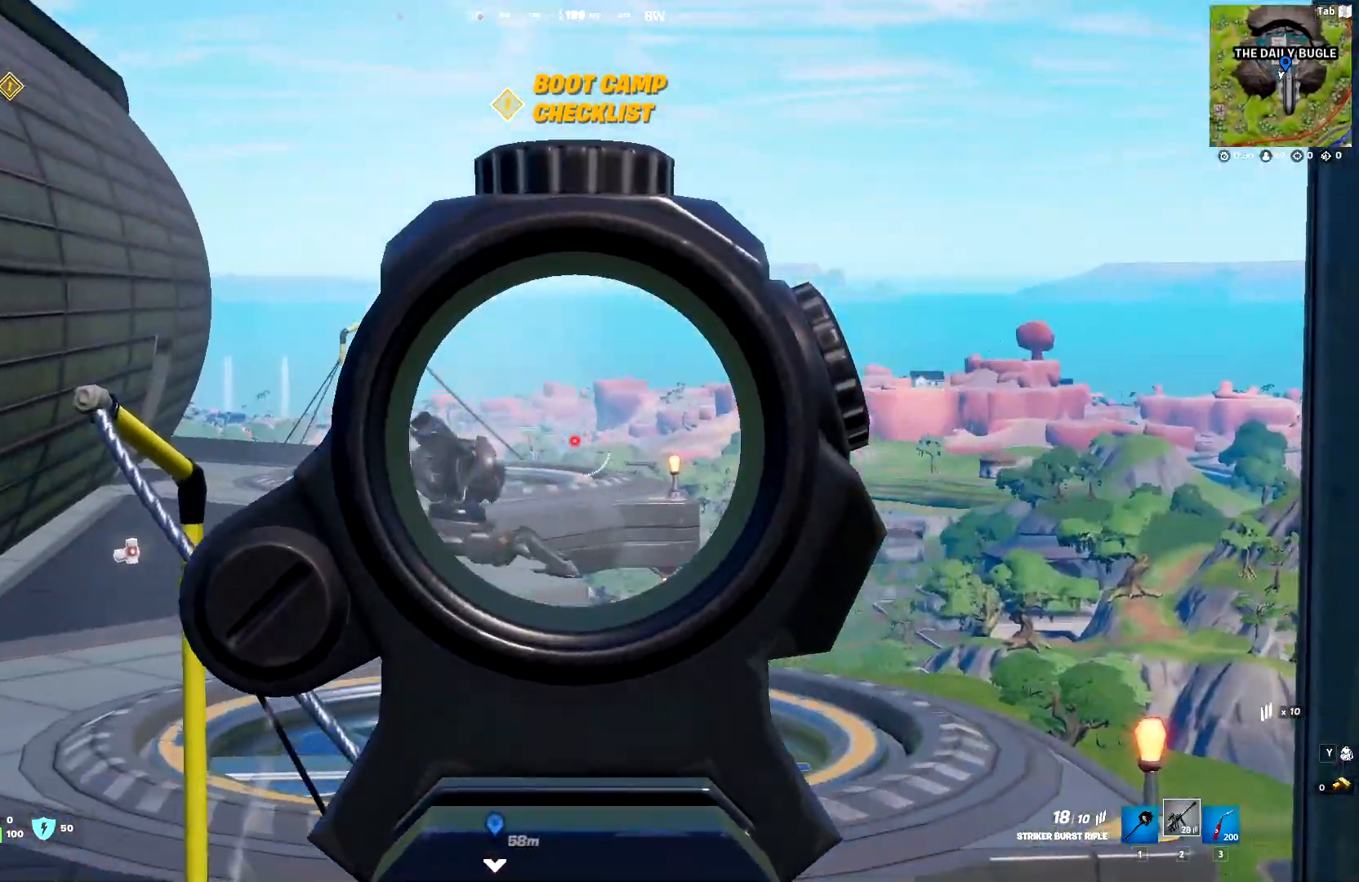
{"keys": [], "events": [[117, "d", "down"], [217, "d", "up"]]}
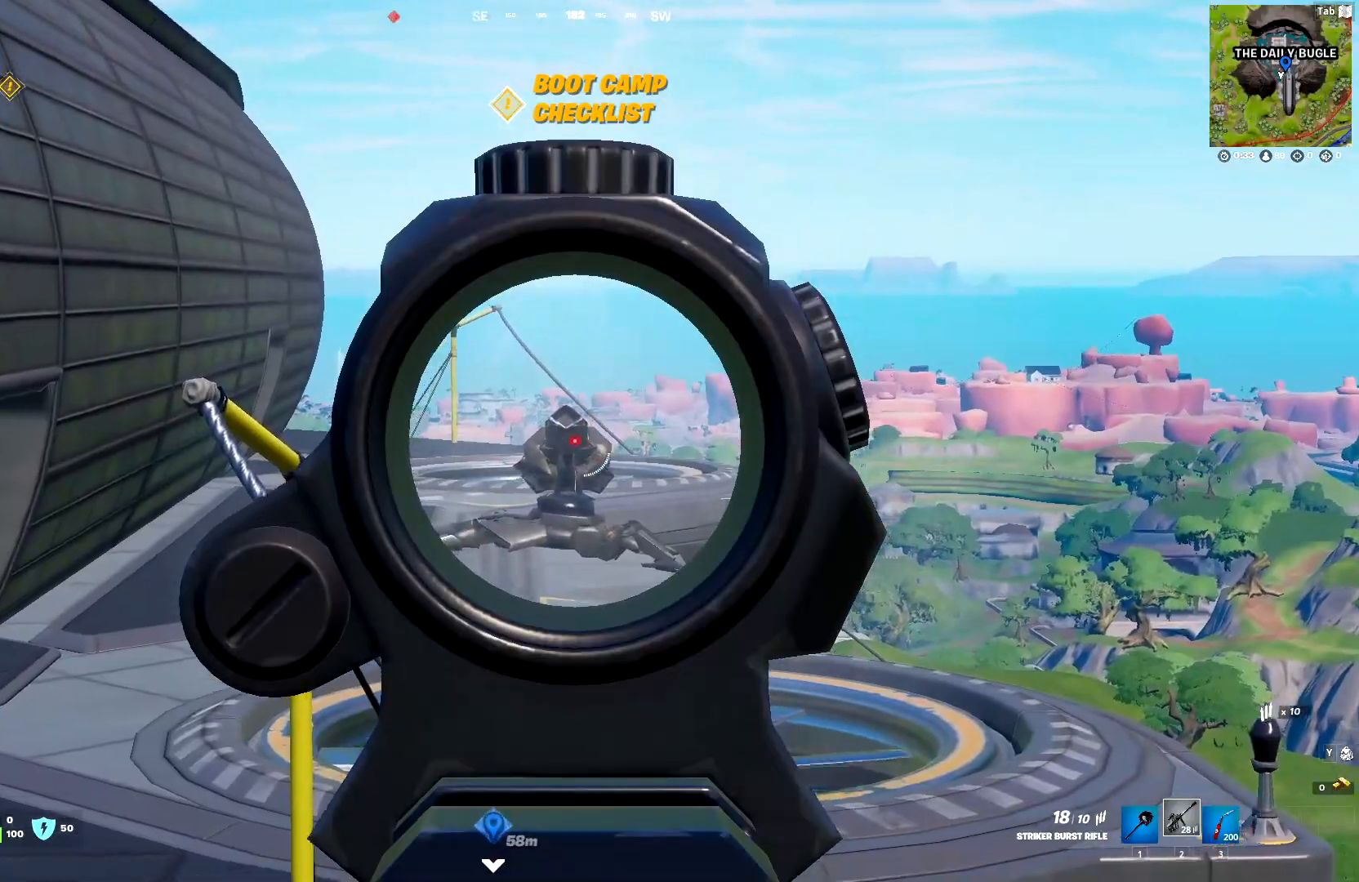
{"keys": ["d", "w"], "events": [[233, "s", "down"], [267, "d", "down"], [317, "ctrl", "down"], [367, "s", "up"], [467, "ctrl", "up"], [500, "w", "down"]]}
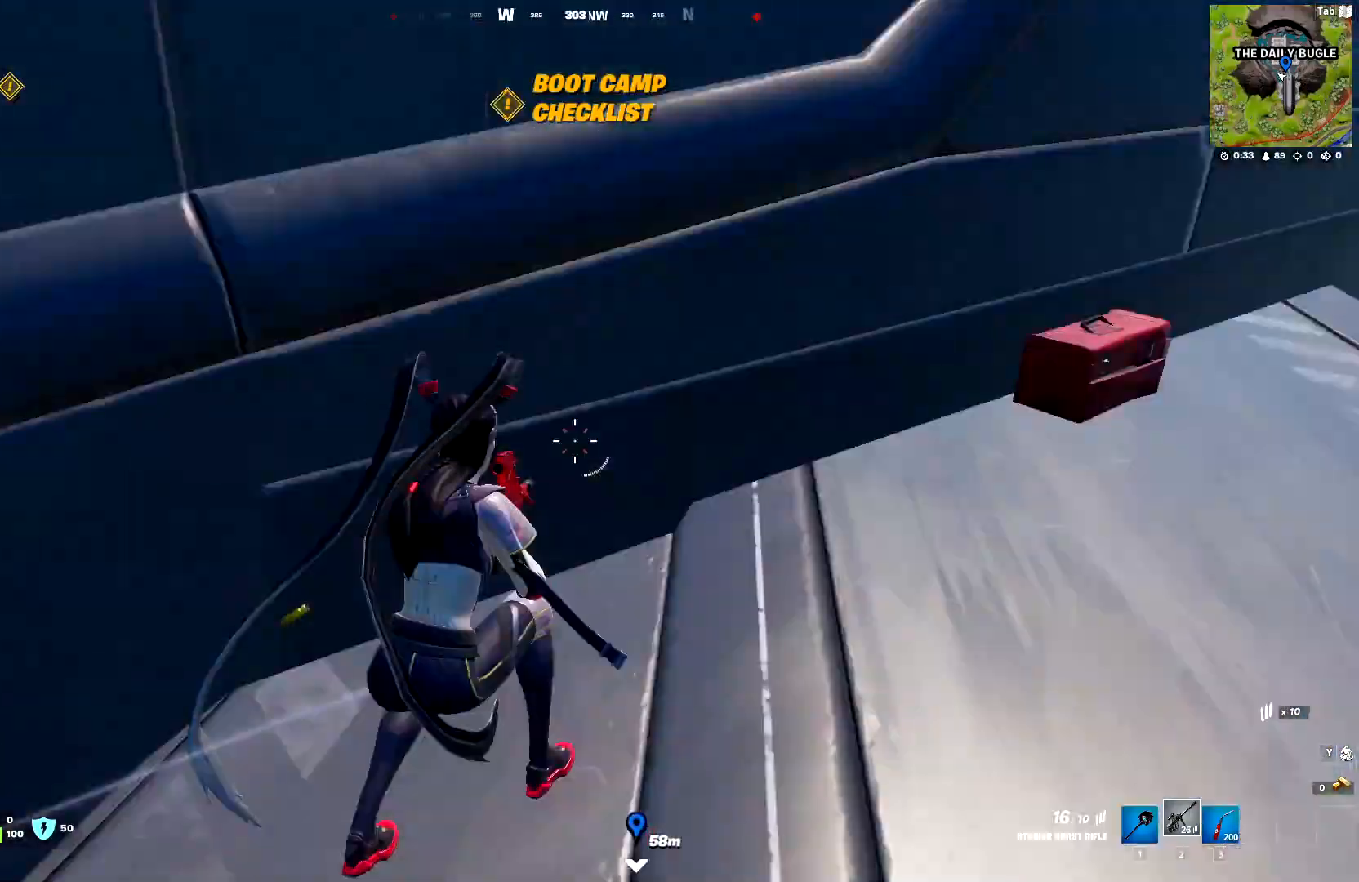
{"keys": ["shift", "w"], "events": [[150, "d", "up"], [200, "shift", "down"]]}